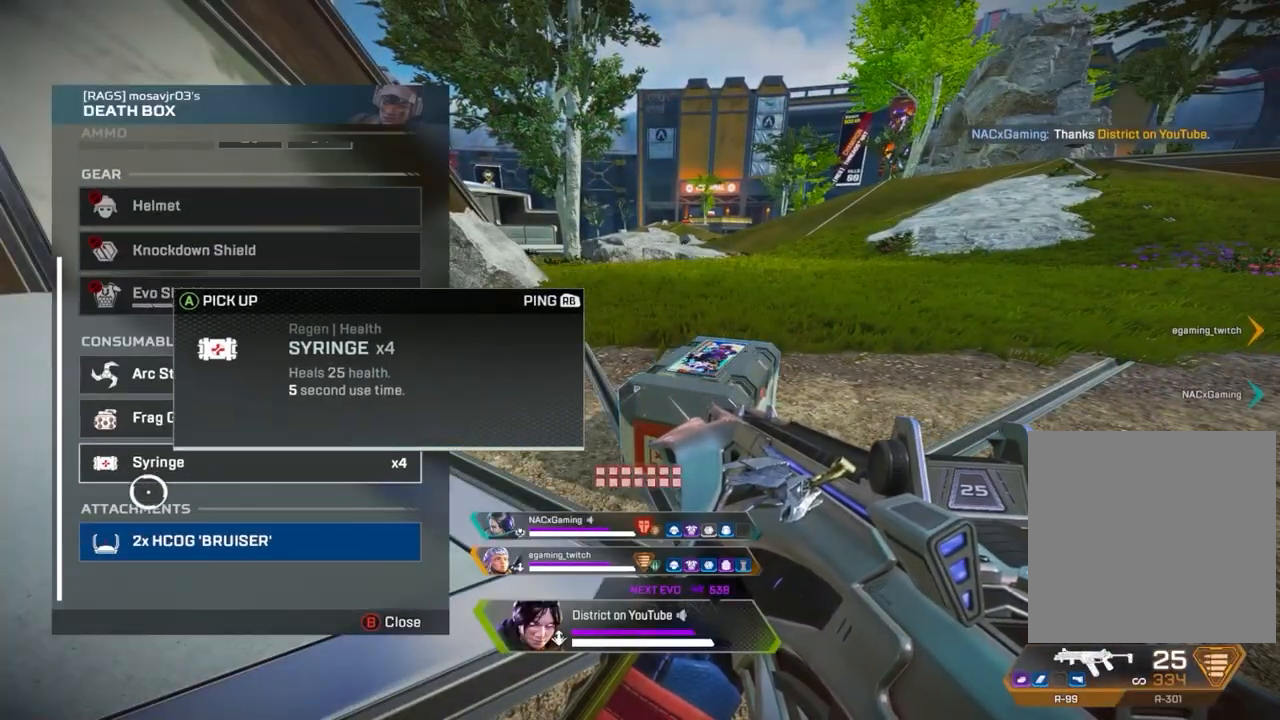
Gameplay with a controller (Xbox layout); each line is a JSON object with the inputs held at the frame after it. "events" lists button and stick changes between this image and that frame as [ms after this image, input, new state], when the widget could be followed in between.
{"buttons": [], "left_stick": "center", "right_stick": "center", "events": [[150, "A", "down"], [250, "A", "up"]]}
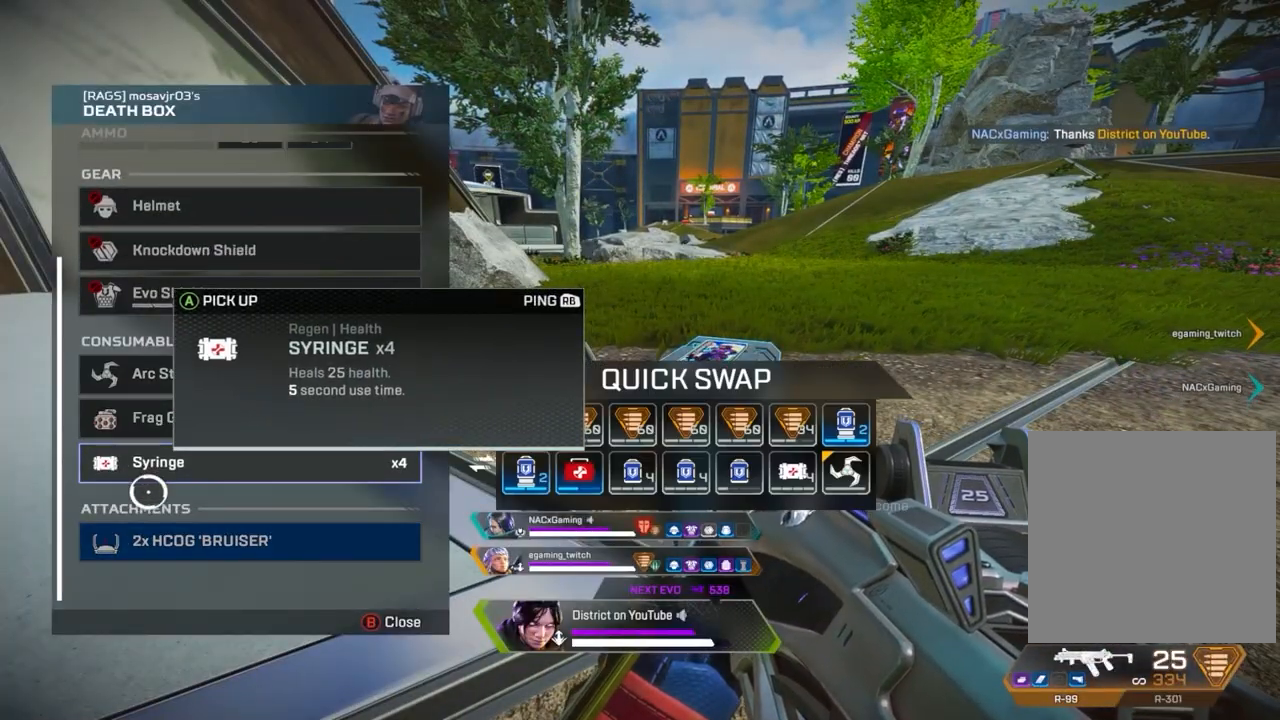
{"buttons": [], "left_stick": "right", "right_stick": "center", "events": [[117, "left_stick", "right"]]}
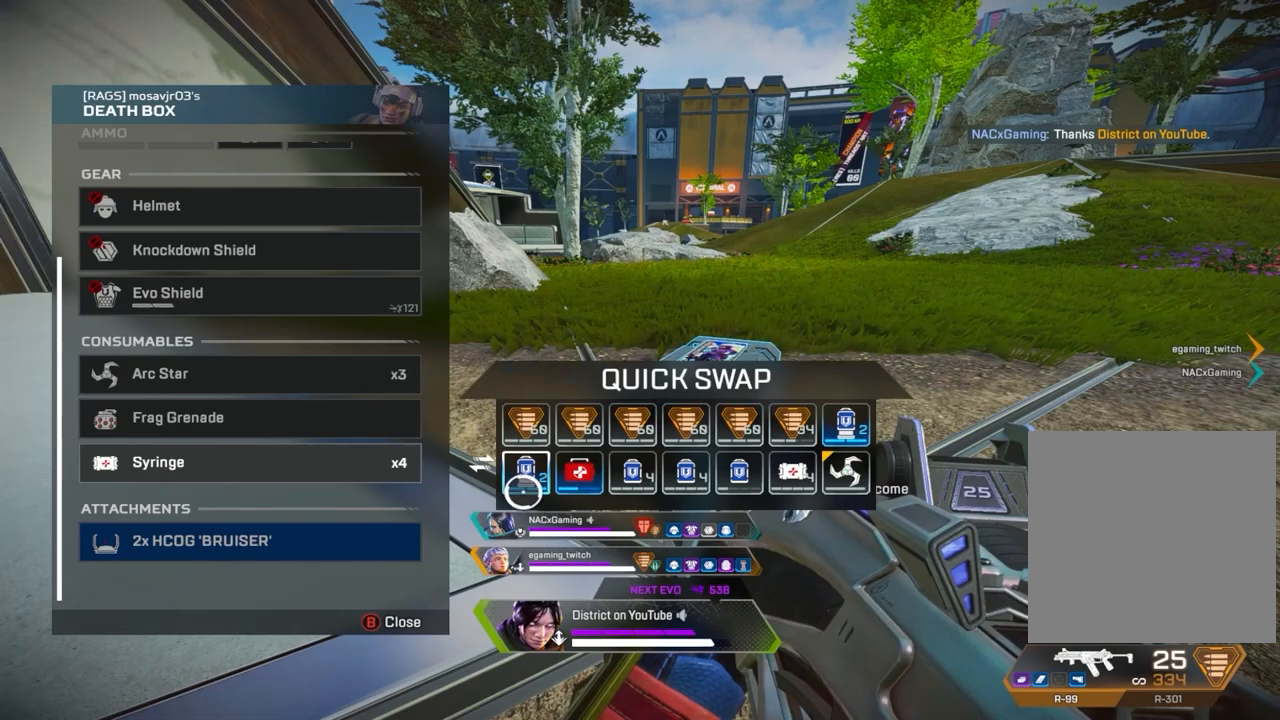
{"buttons": [], "left_stick": "up", "right_stick": "center", "events": [[67, "left_stick", "left"], [350, "A", "down"], [350, "left_stick", "center"], [467, "A", "up"], [500, "left_stick", "up"]]}
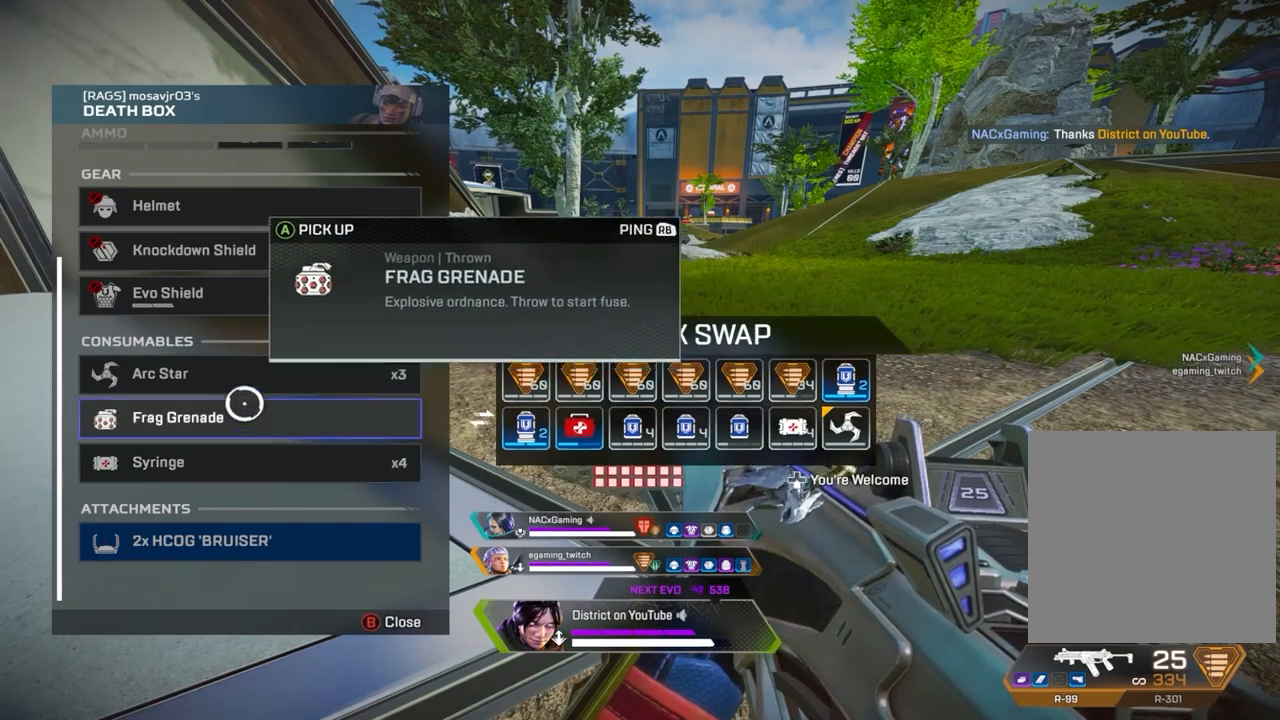
{"buttons": ["B"], "left_stick": "center", "right_stick": "center", "events": [[83, "left_stick", "center"], [100, "A", "down"], [183, "A", "up"], [267, "A", "down"], [367, "A", "up"], [483, "B", "down"]]}
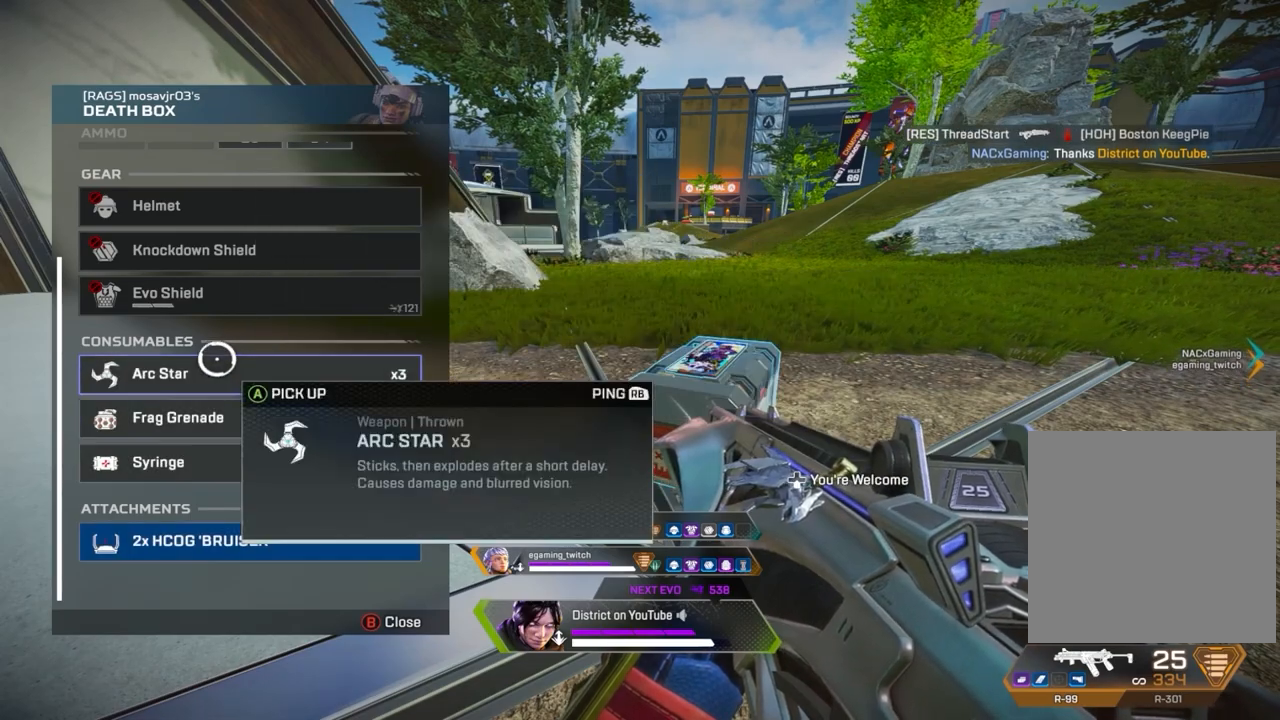
{"buttons": ["R3"], "left_stick": "up-left", "right_stick": "left", "events": [[67, "B", "up"], [117, "R3", "down"], [150, "B", "down"], [150, "left_stick", "up-left"], [200, "R3", "up"], [250, "B", "up"], [283, "R3", "down"], [450, "right_stick", "left"]]}
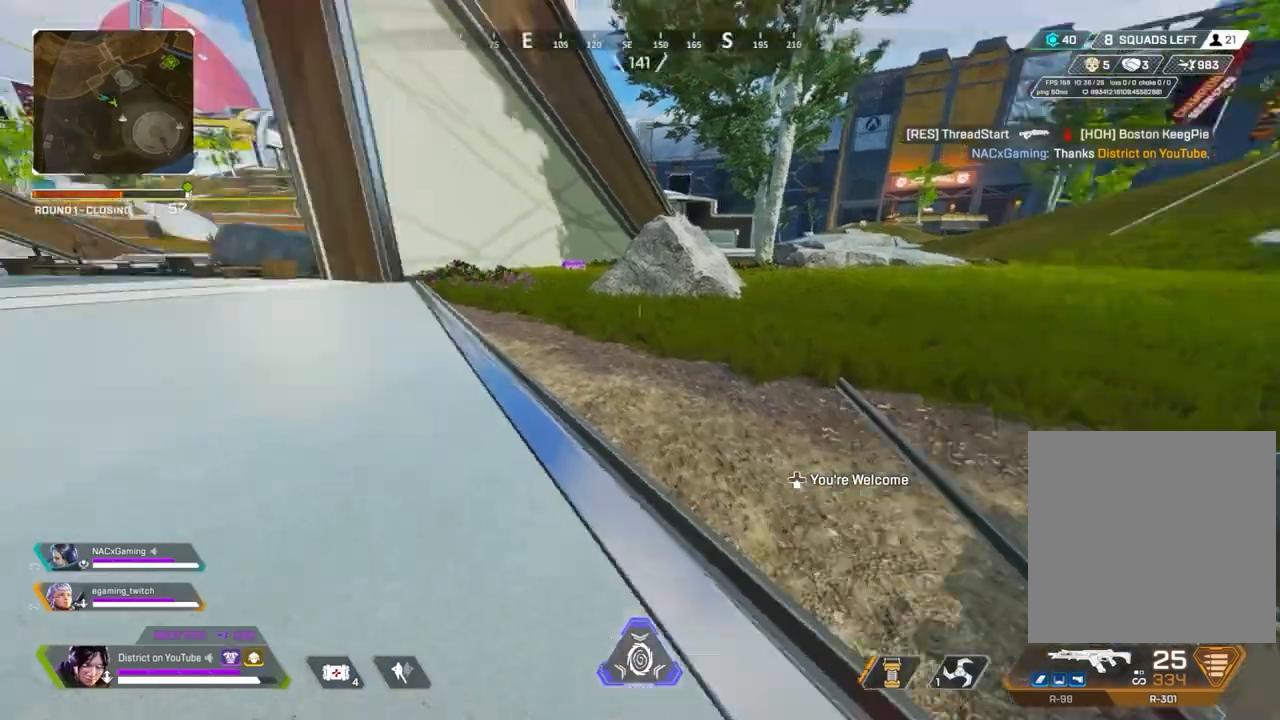
{"buttons": [], "left_stick": "up-left", "right_stick": "center", "events": [[17, "R3", "up"], [117, "right_stick", "center"]]}
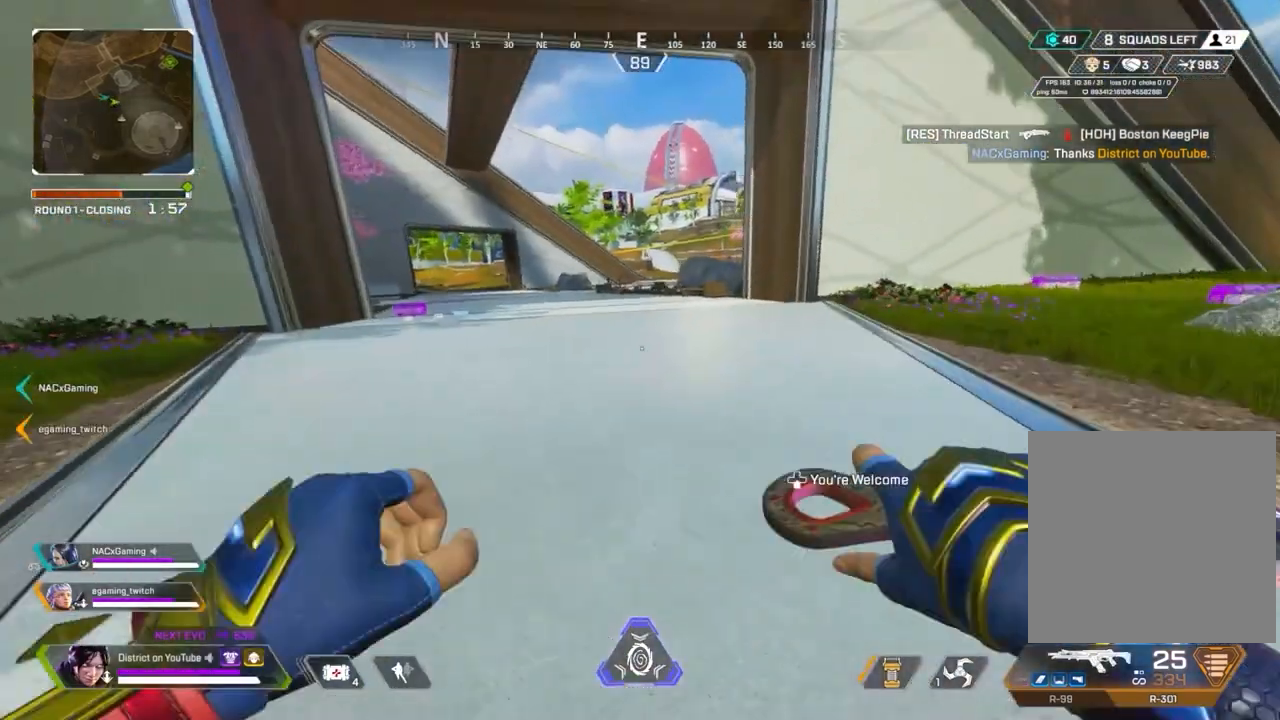
{"buttons": ["Y"], "left_stick": "up", "right_stick": "center", "events": [[183, "DPAD_LEFT", "down"], [233, "Y", "down"], [267, "right_stick", "down-right"], [283, "DPAD_LEFT", "up"], [317, "right_stick", "center"], [500, "left_stick", "up"]]}
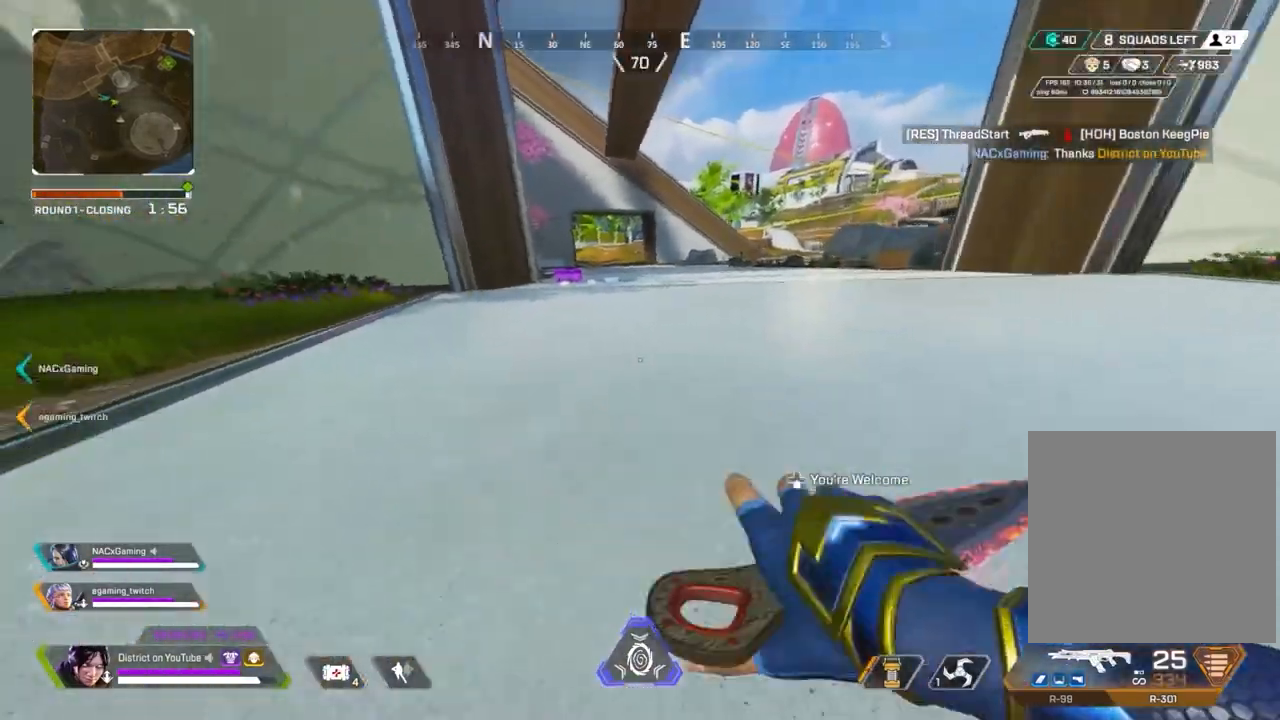
{"buttons": [], "left_stick": "center", "right_stick": "center", "events": [[33, "A", "down"], [33, "L3", "down"], [150, "L3", "up"], [167, "A", "up"], [233, "Y", "up"], [250, "left_stick", "center"], [317, "START", "down"], [383, "START", "up"]]}
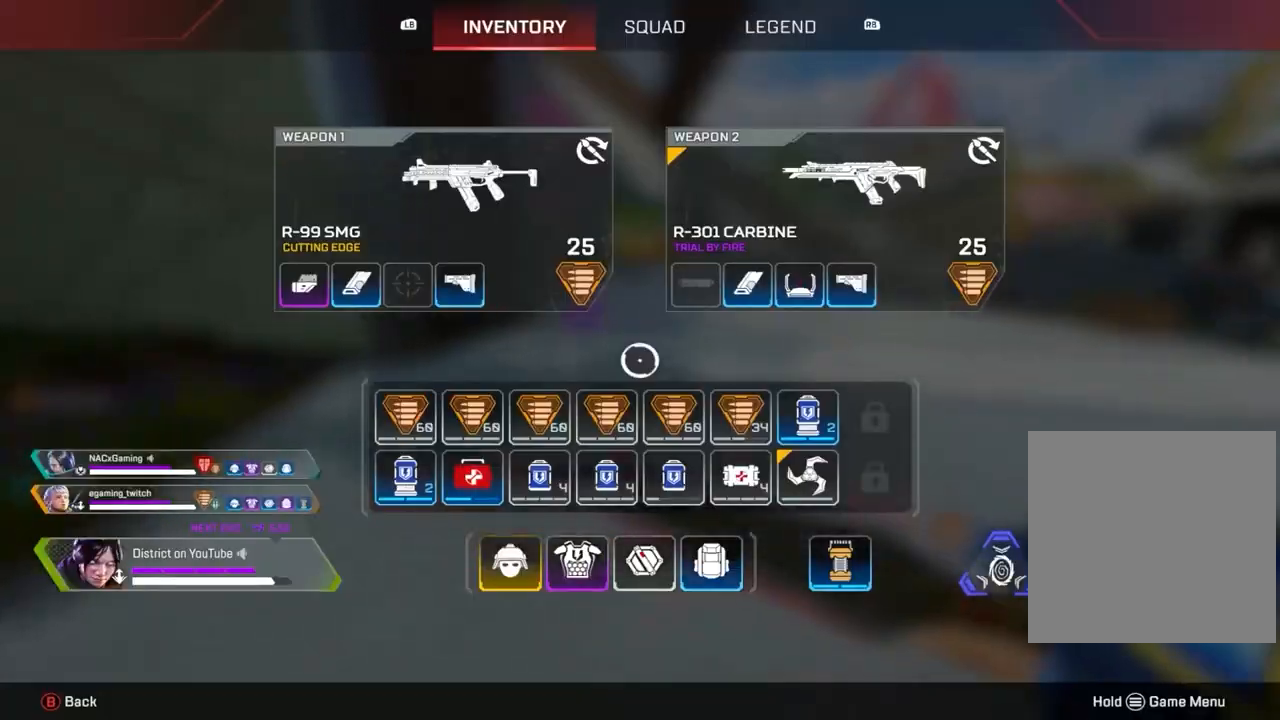
{"buttons": ["DPAD_LEFT"], "left_stick": "center", "right_stick": "center", "events": [[217, "B", "down"], [267, "left_stick", "up"], [317, "B", "up"], [367, "A", "down"], [483, "A", "up"], [483, "left_stick", "center"], [500, "DPAD_LEFT", "down"]]}
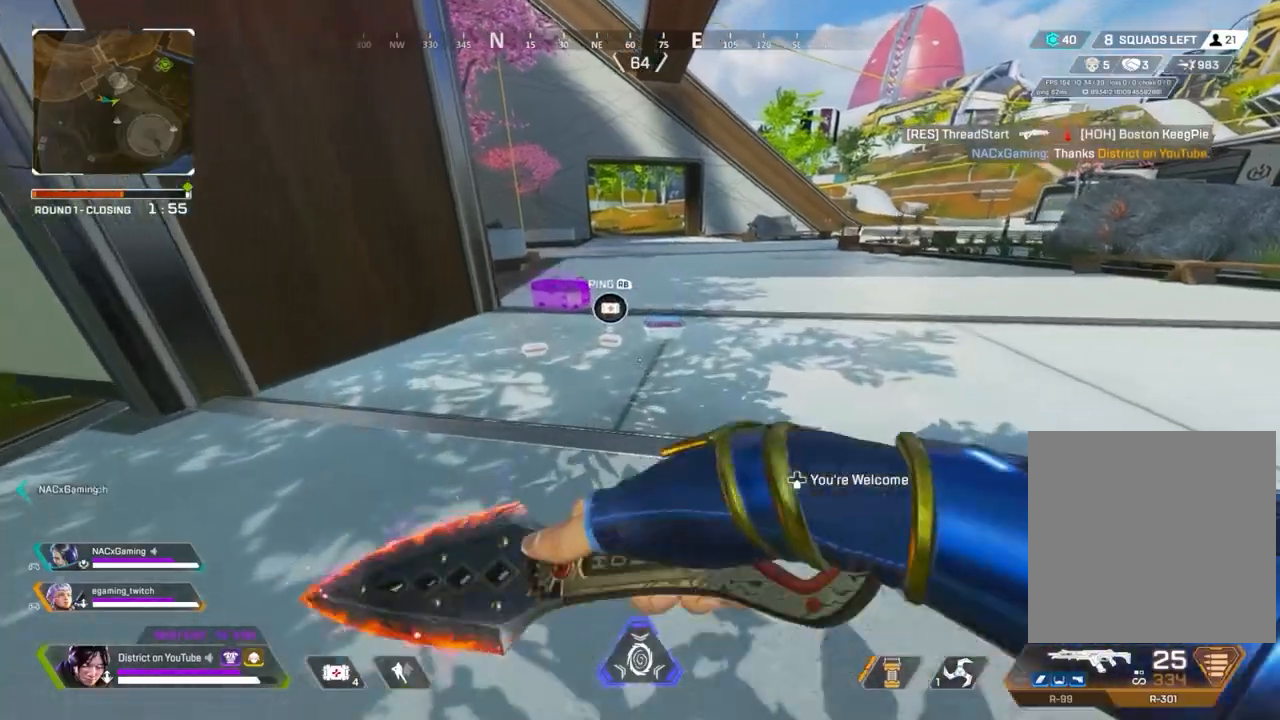
{"buttons": [], "left_stick": "up", "right_stick": "center", "events": [[100, "left_stick", "up"], [117, "DPAD_LEFT", "up"]]}
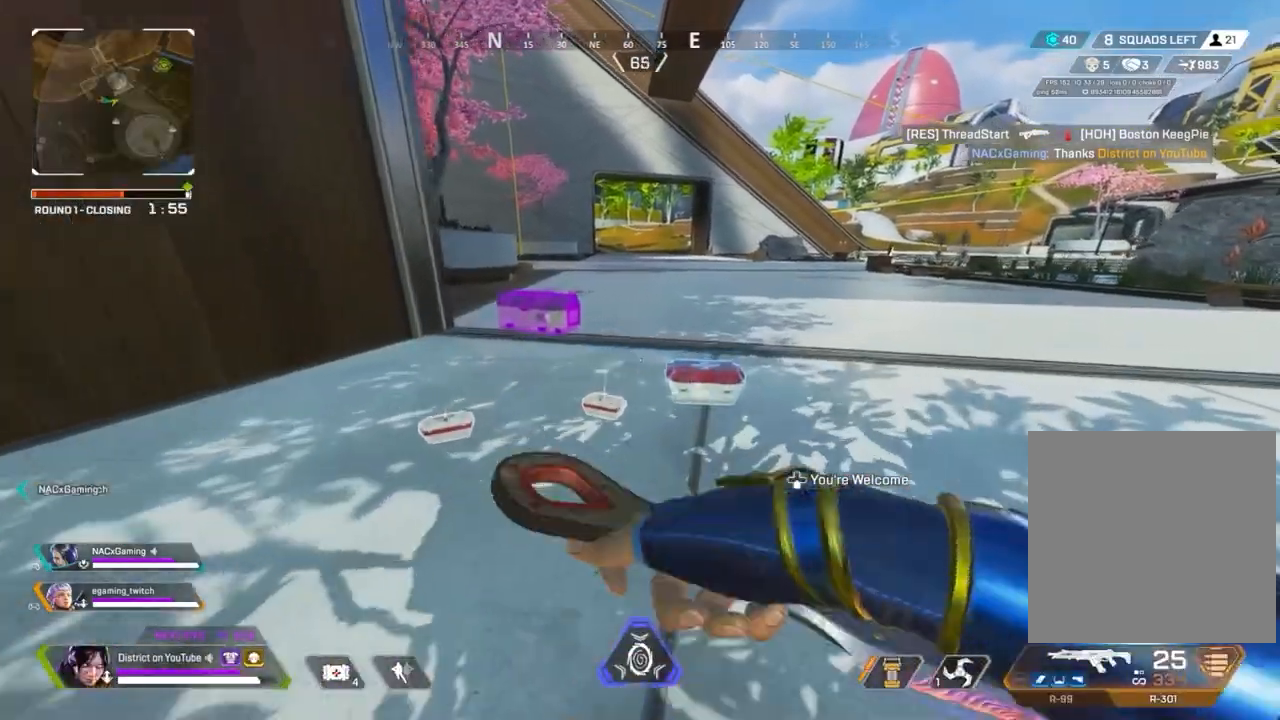
{"buttons": [], "left_stick": "center", "right_stick": "center", "events": [[83, "X", "down"], [150, "left_stick", "up-left"], [217, "X", "up"], [333, "left_stick", "down-left"], [400, "START", "down"], [433, "left_stick", "center"], [500, "START", "up"]]}
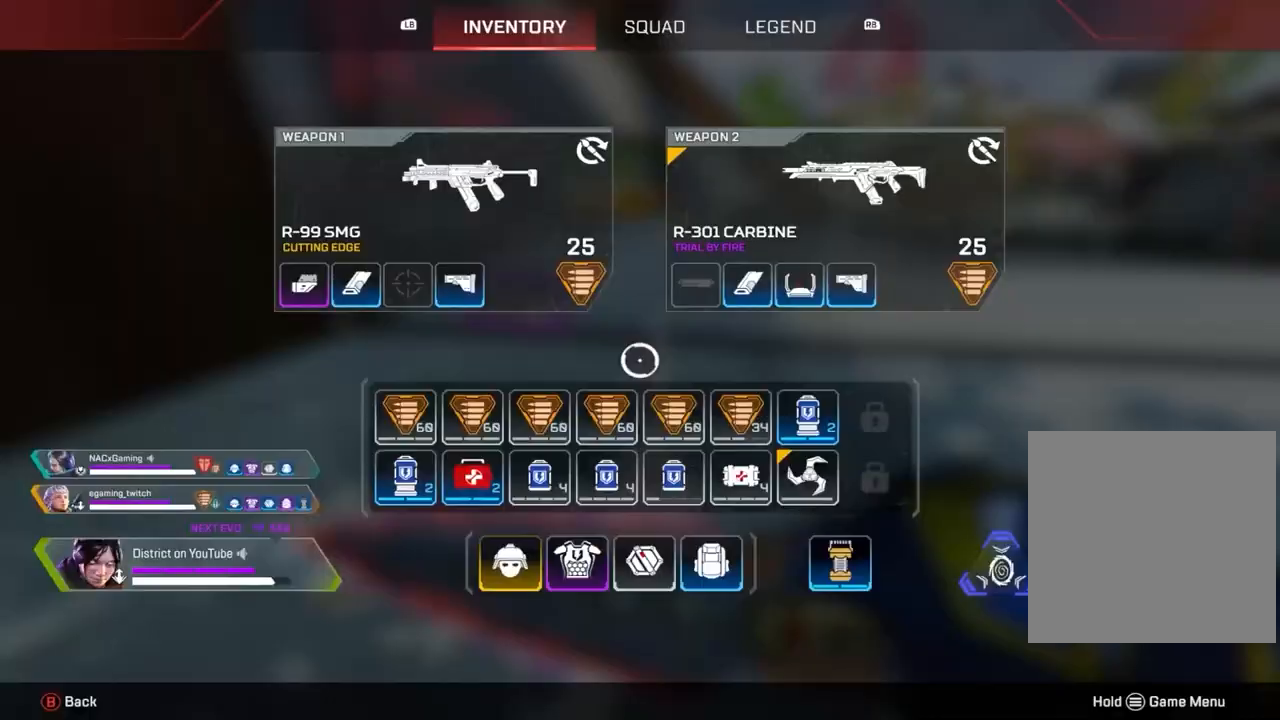
{"buttons": [], "left_stick": "center", "right_stick": "center", "events": []}
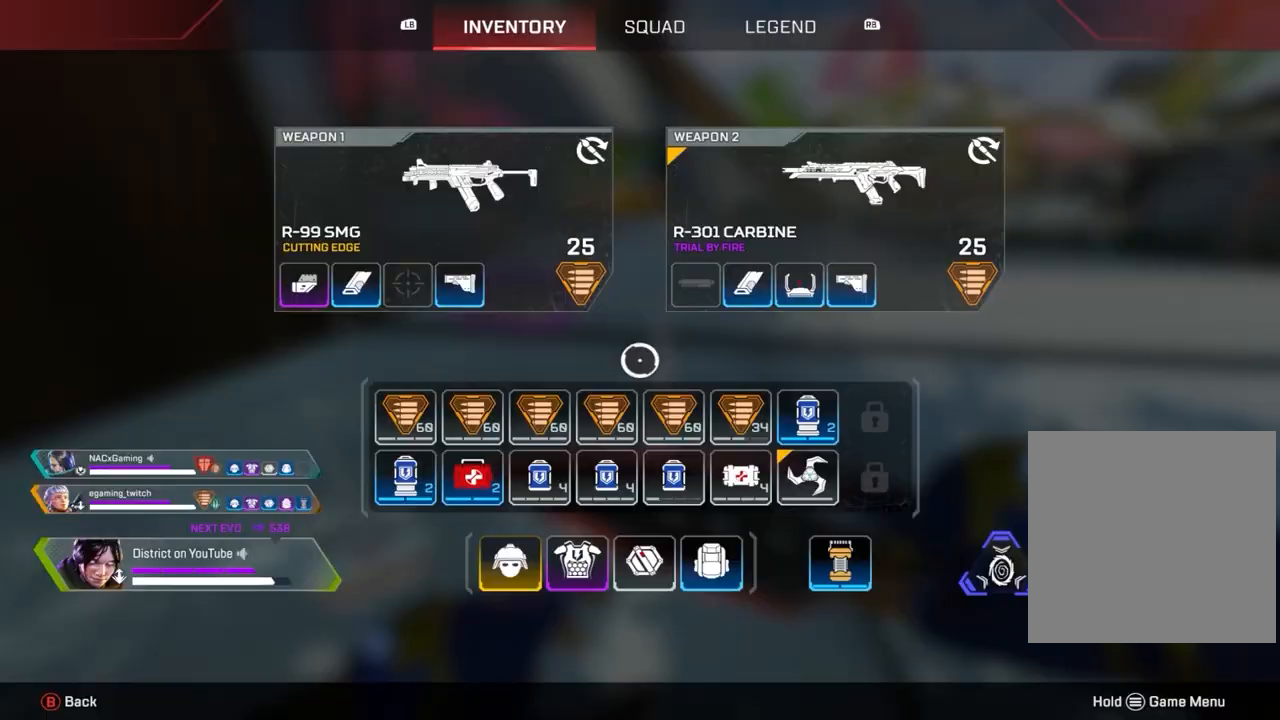
{"buttons": ["X"], "left_stick": "up-left", "right_stick": "center", "events": [[117, "B", "down"], [150, "left_stick", "up"], [233, "B", "up"], [267, "left_stick", "up-left"], [367, "X", "down"]]}
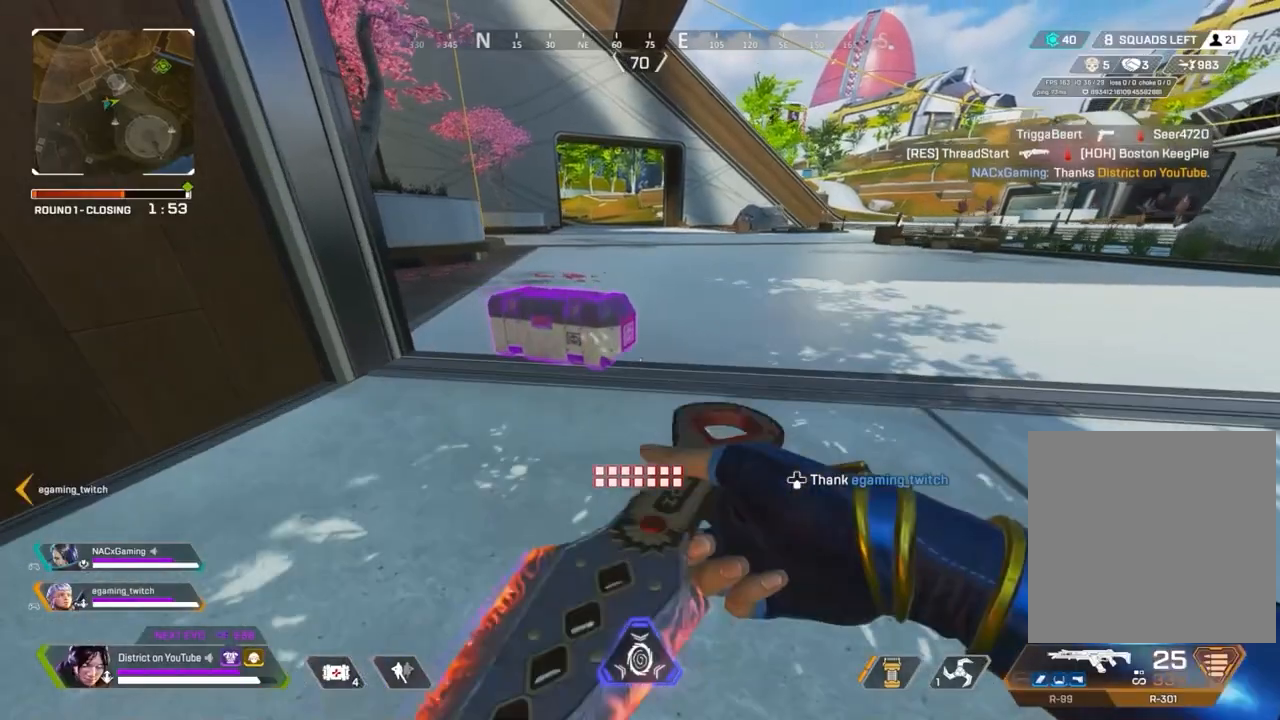
{"buttons": ["X"], "left_stick": "center", "right_stick": "center", "events": [[133, "right_stick", "right"], [250, "right_stick", "center"], [300, "left_stick", "center"]]}
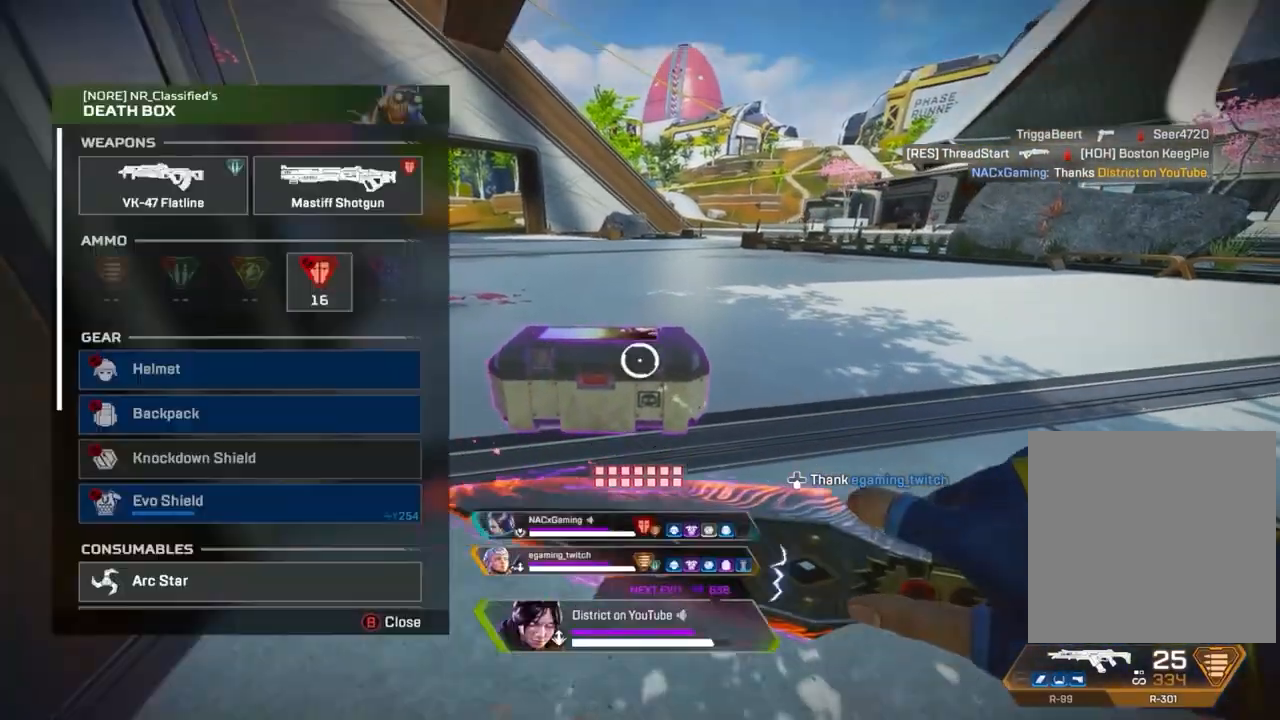
{"buttons": [], "left_stick": "down", "right_stick": "down", "events": [[117, "X", "up"], [117, "left_stick", "up-left"], [233, "left_stick", "center"], [383, "left_stick", "down"], [383, "right_stick", "down"]]}
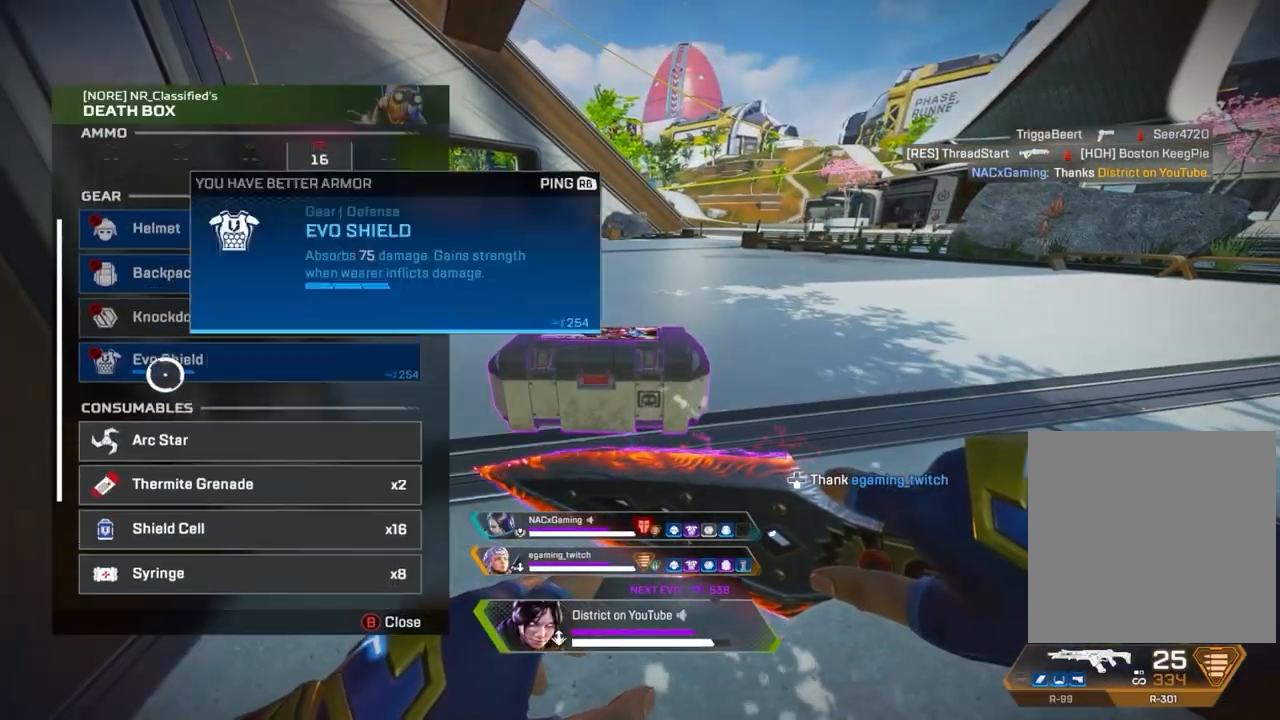
{"buttons": ["A"], "left_stick": "center", "right_stick": "center", "events": [[33, "right_stick", "center"], [67, "left_stick", "center"], [233, "left_stick", "down"], [367, "left_stick", "center"], [433, "A", "down"]]}
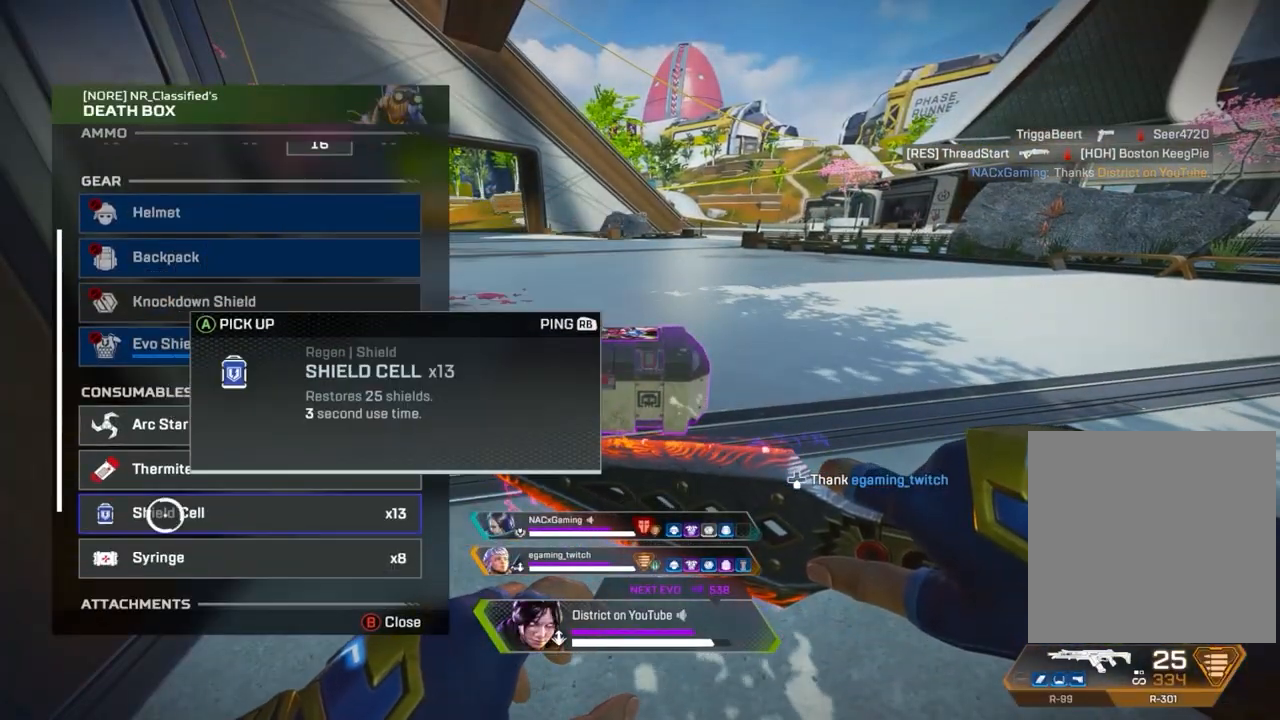
{"buttons": ["A"], "left_stick": "center", "right_stick": "center", "events": [[33, "A", "up"], [250, "A", "down"], [350, "A", "up"], [383, "left_stick", "down"], [483, "A", "down"], [483, "left_stick", "center"]]}
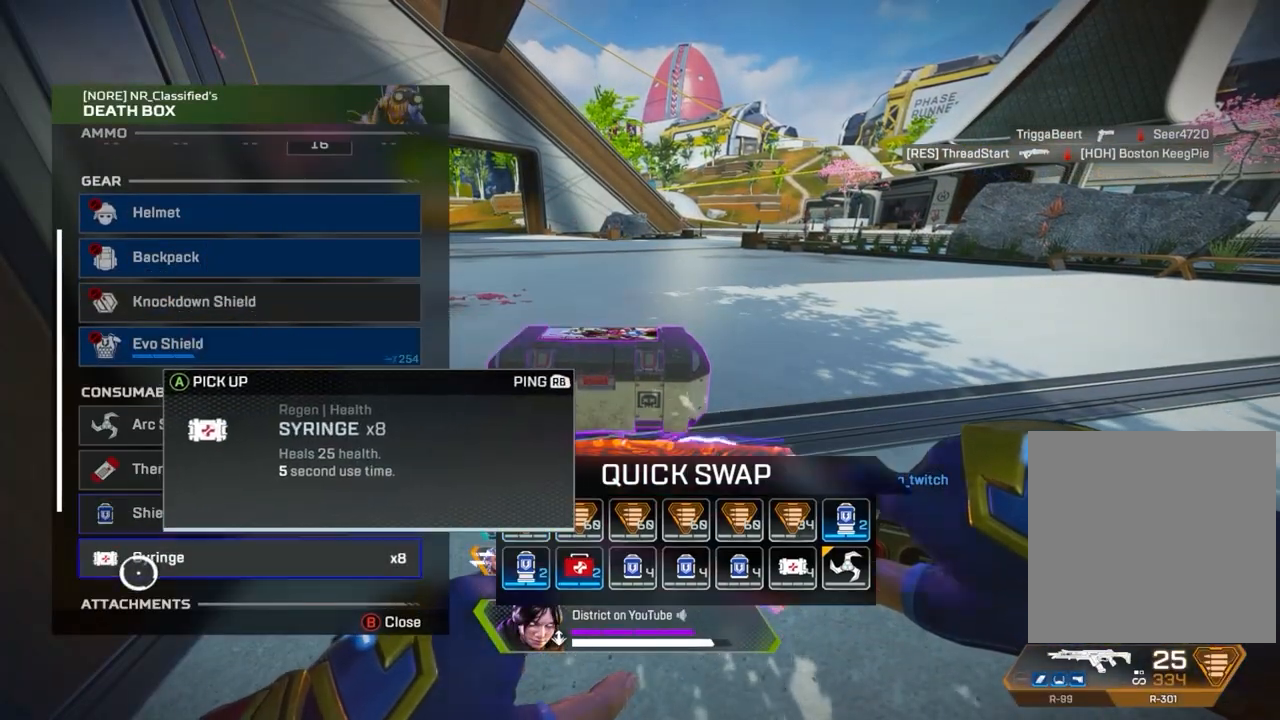
{"buttons": [], "left_stick": "center", "right_stick": "center", "events": [[83, "A", "up"], [133, "left_stick", "up"], [183, "right_stick", "down"], [250, "left_stick", "center"], [417, "right_stick", "center"]]}
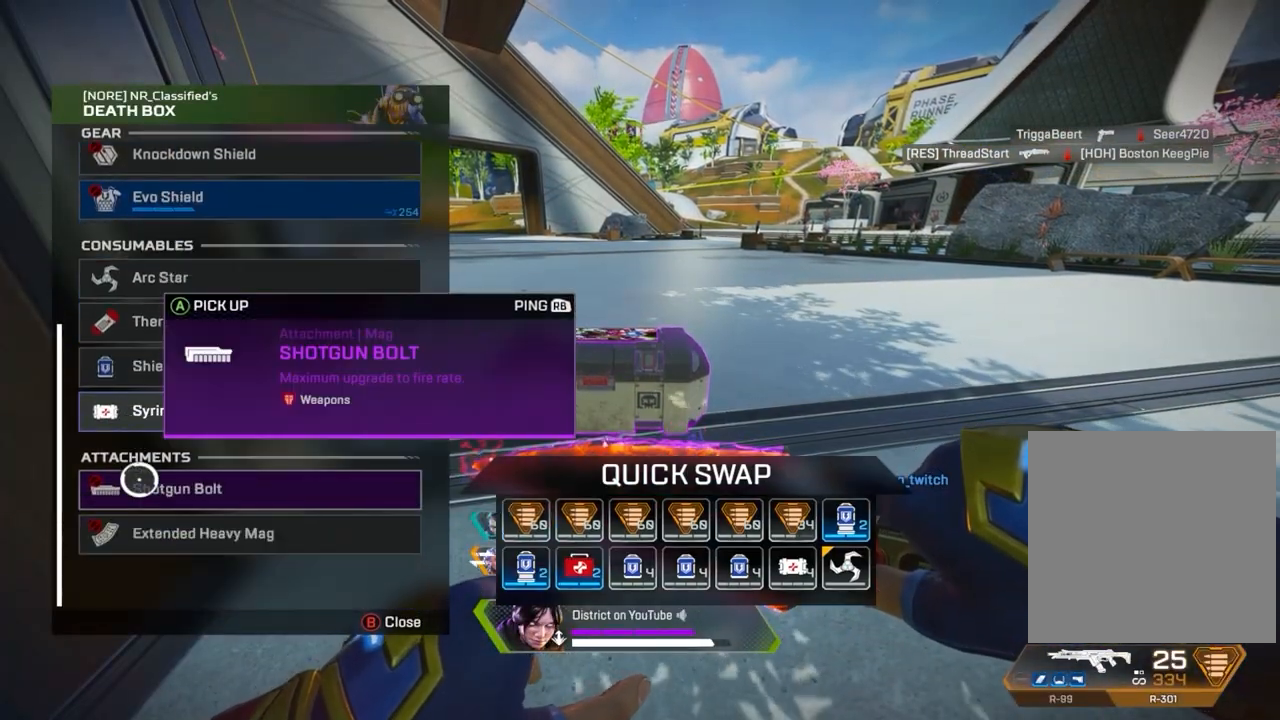
{"buttons": [], "left_stick": "center", "right_stick": "center", "events": [[217, "left_stick", "down"], [300, "left_stick", "center"], [350, "B", "down"], [450, "B", "up"]]}
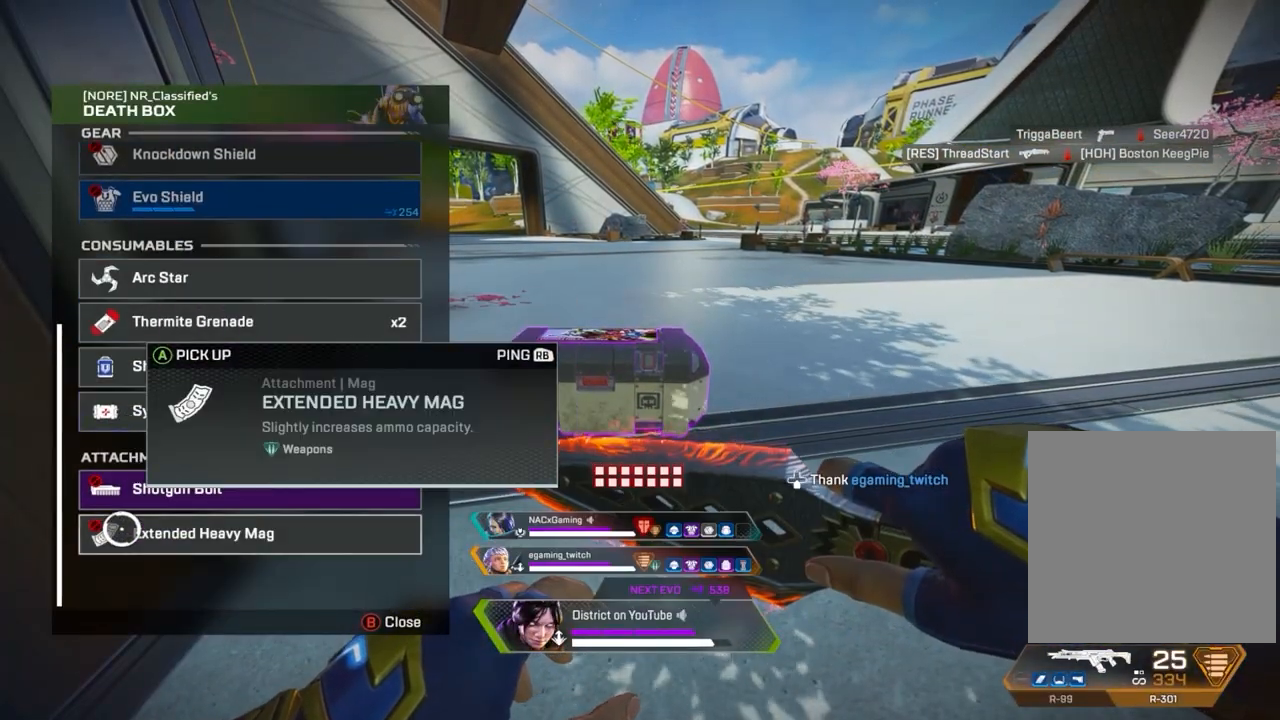
{"buttons": [], "left_stick": "right", "right_stick": "right", "events": [[133, "B", "down"], [183, "left_stick", "up"], [217, "B", "up"], [383, "left_stick", "right"], [467, "right_stick", "right"]]}
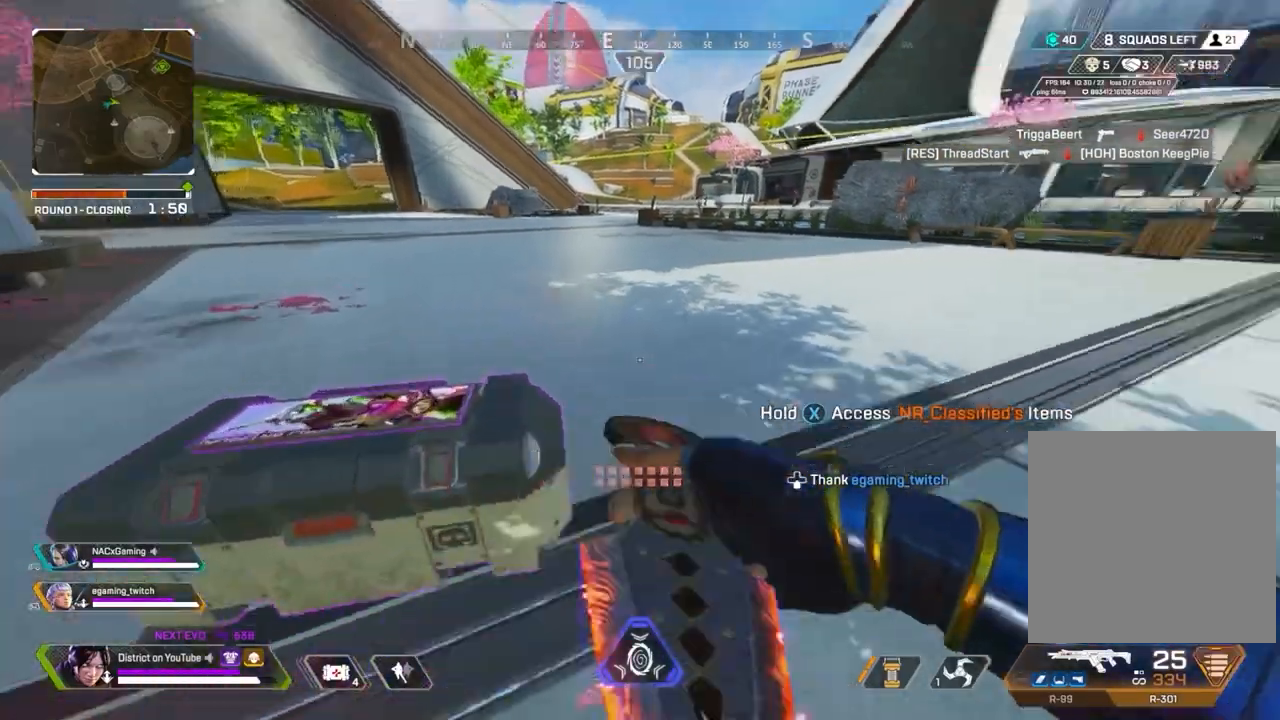
{"buttons": [], "left_stick": "up", "right_stick": "center", "events": [[117, "left_stick", "up"], [183, "right_stick", "center"], [333, "DPAD_LEFT", "down"], [450, "DPAD_LEFT", "up"]]}
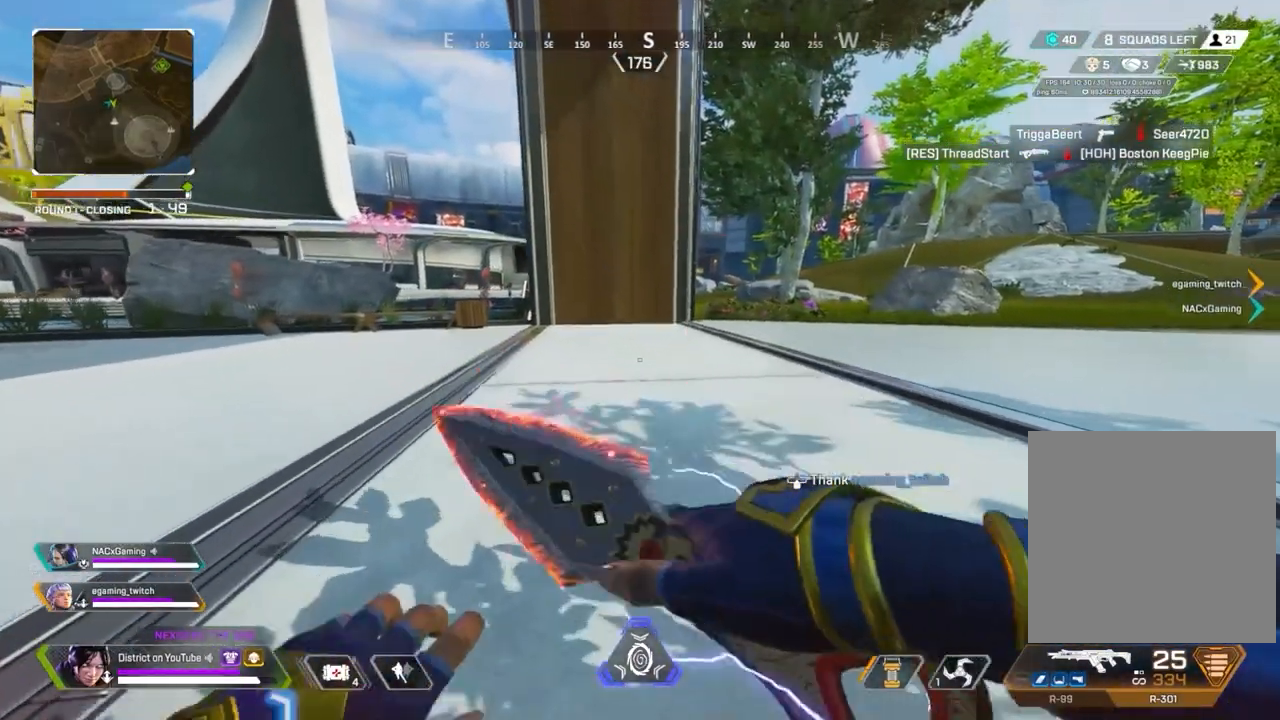
{"buttons": ["Y"], "left_stick": "right", "right_stick": "center", "events": [[50, "Y", "down"], [317, "A", "down"], [333, "left_stick", "right"], [450, "A", "up"]]}
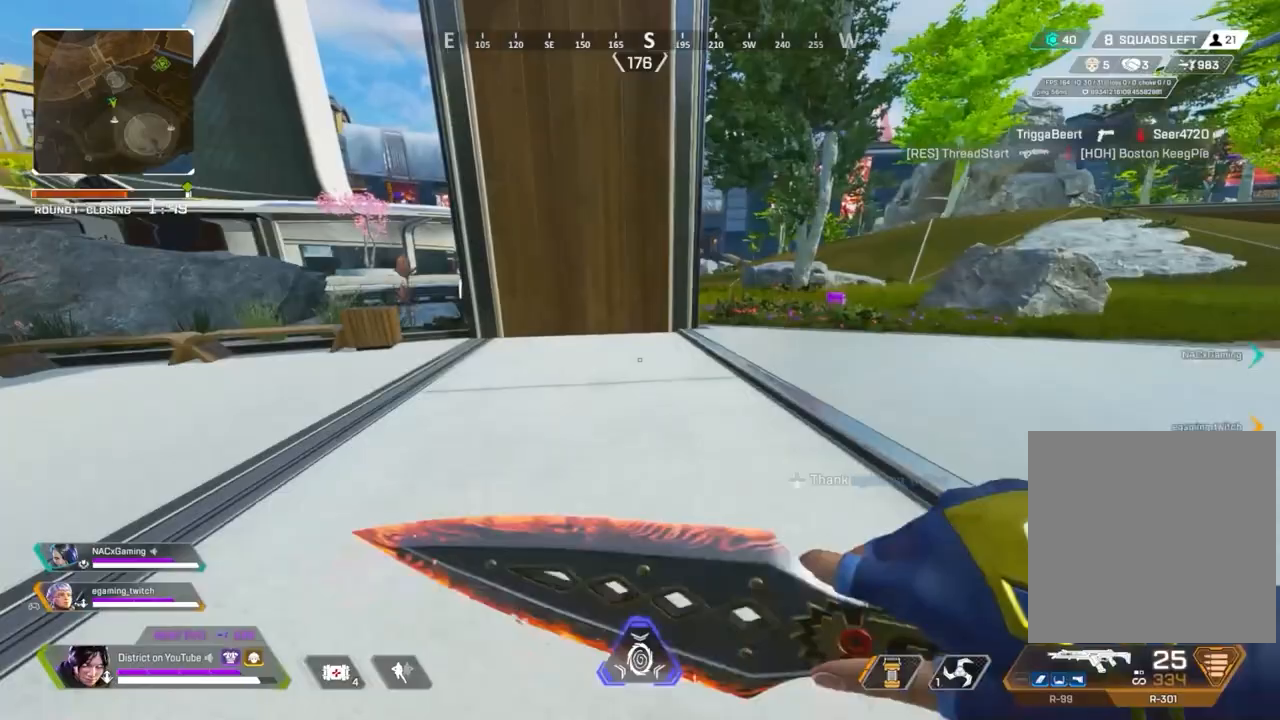
{"buttons": [], "left_stick": "up", "right_stick": "center", "events": [[150, "Y", "up"], [367, "left_stick", "up"]]}
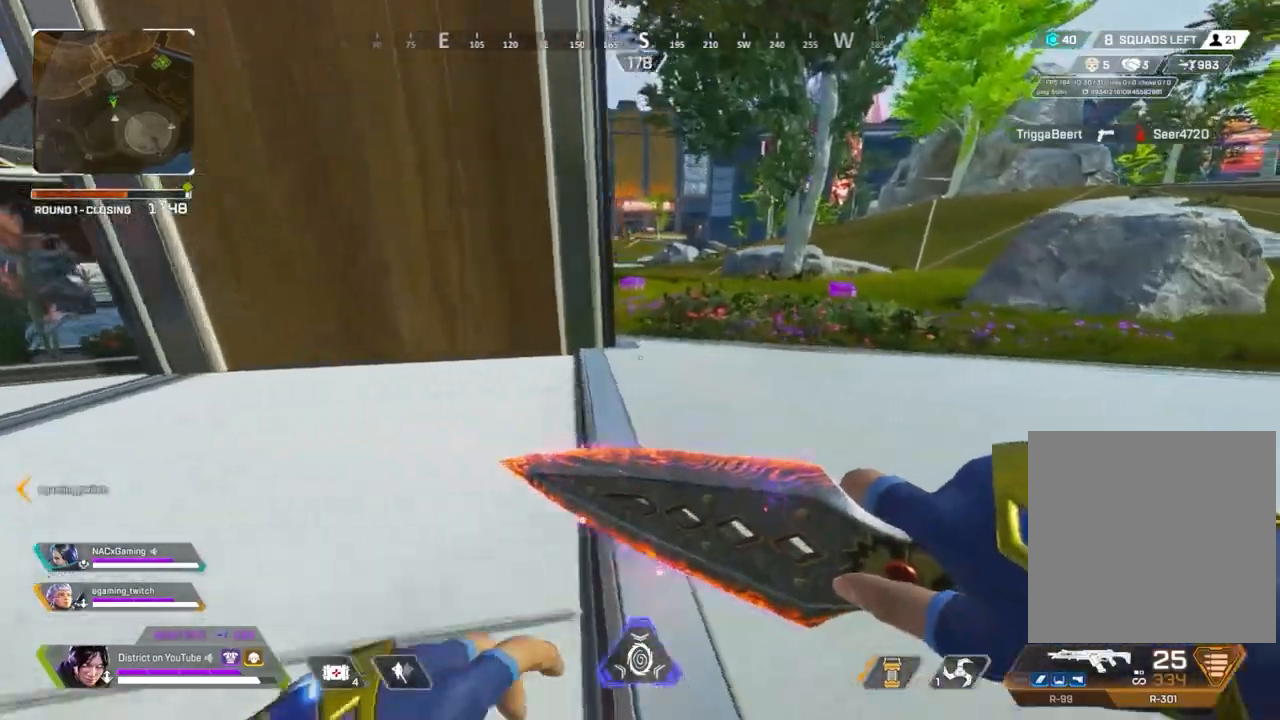
{"buttons": [], "left_stick": "up", "right_stick": "center", "events": []}
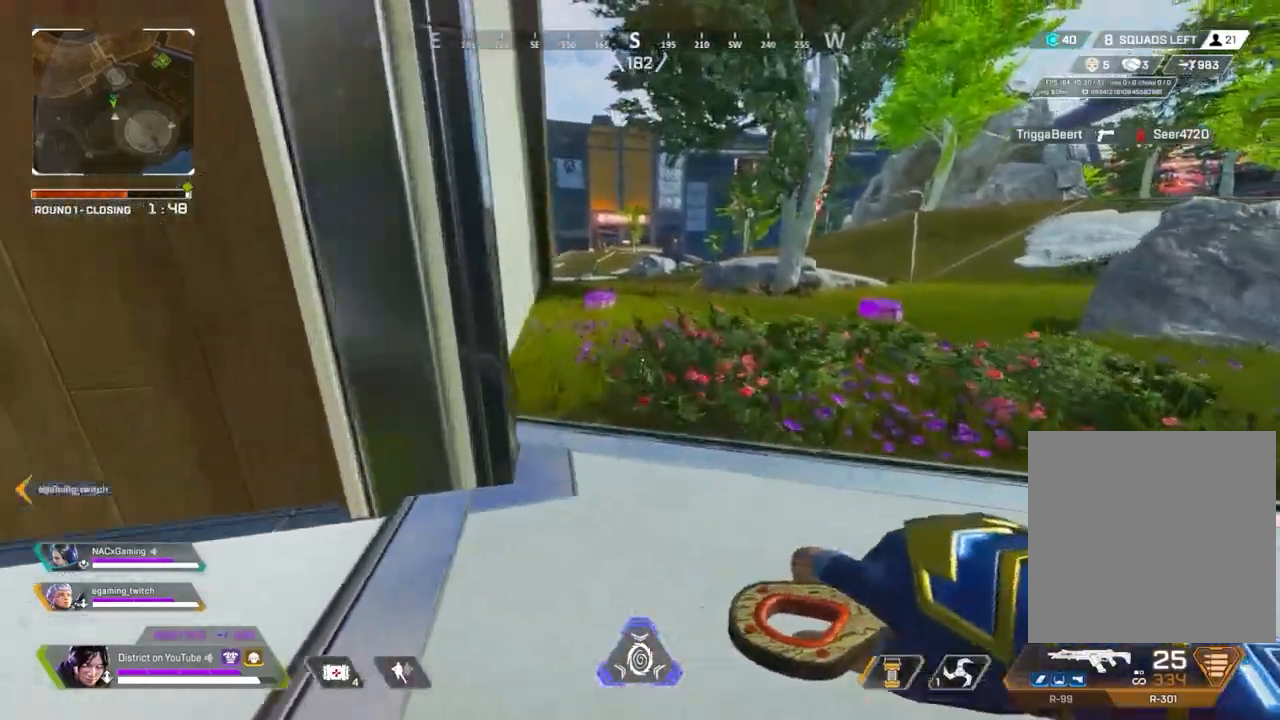
{"buttons": ["A"], "left_stick": "up", "right_stick": "center", "events": [[283, "DPAD_LEFT", "down"], [383, "DPAD_LEFT", "up"], [433, "A", "down"]]}
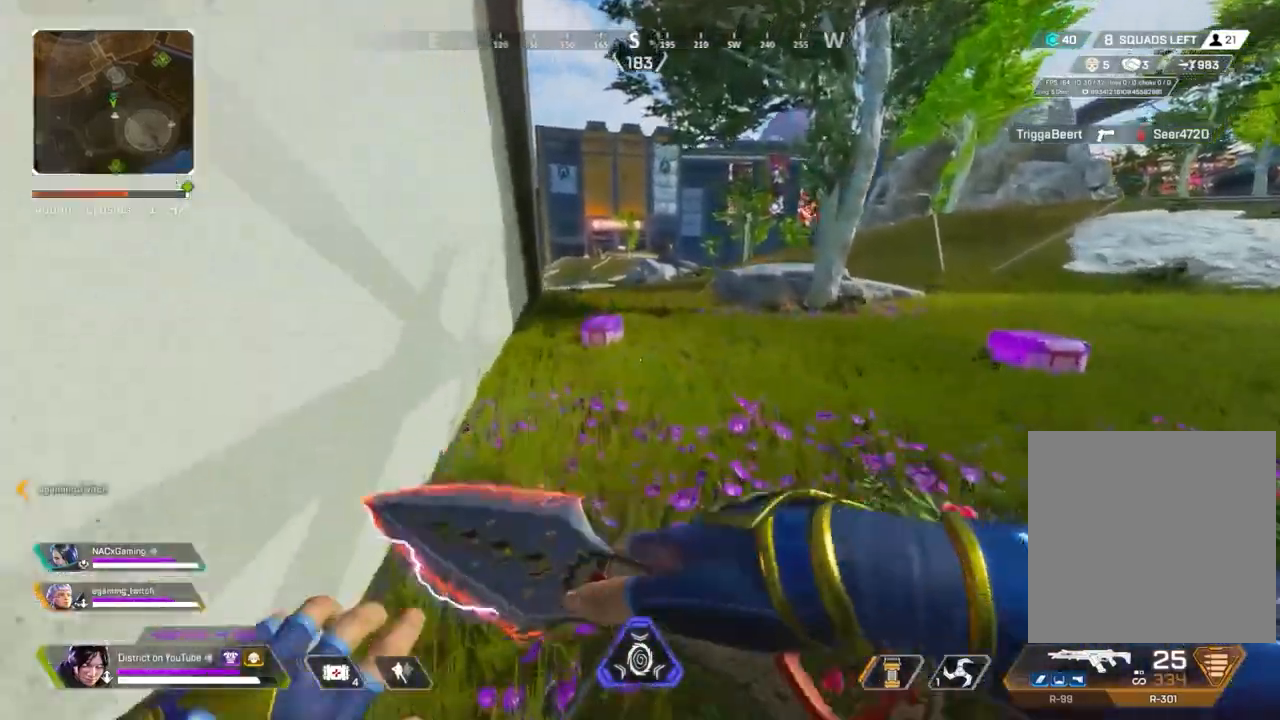
{"buttons": ["X"], "left_stick": "center", "right_stick": "center", "events": [[67, "A", "up"], [100, "DPAD_LEFT", "down"], [200, "DPAD_LEFT", "up"], [317, "X", "down"], [317, "left_stick", "right"], [450, "left_stick", "center"]]}
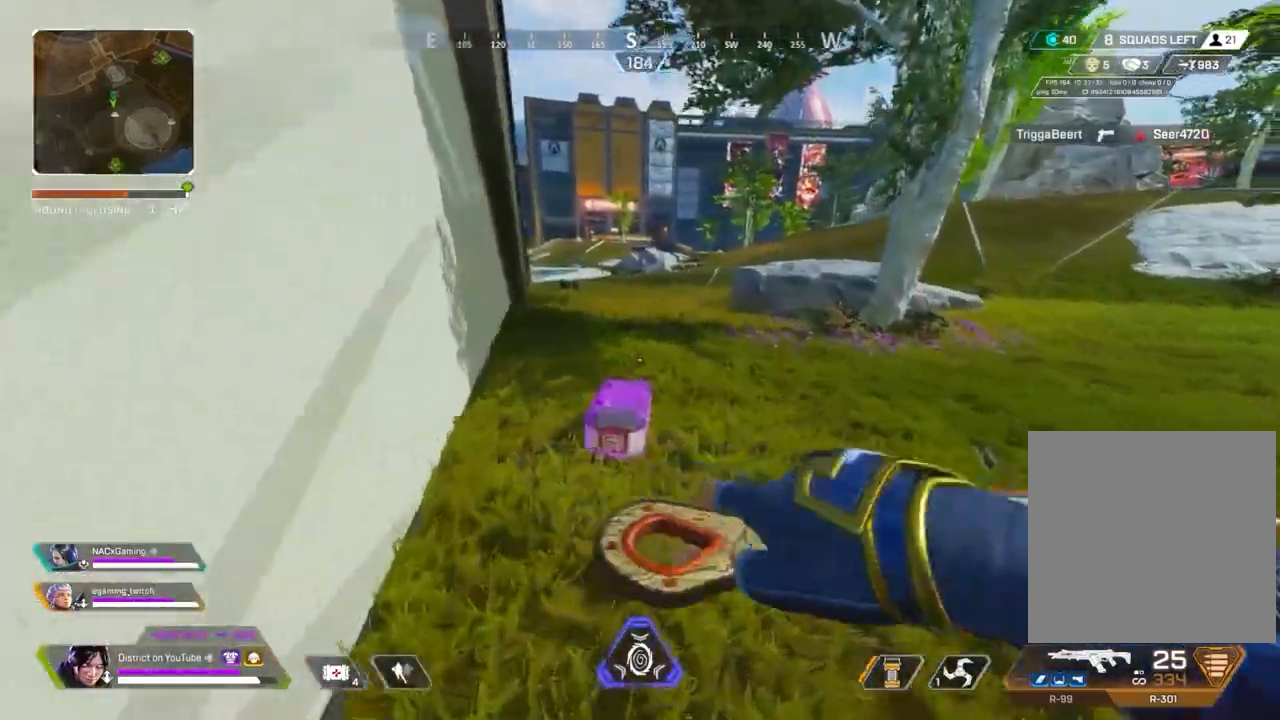
{"buttons": ["X"], "left_stick": "left", "right_stick": "center", "events": [[133, "left_stick", "up-left"], [267, "right_stick", "down-right"], [300, "left_stick", "left"], [483, "right_stick", "center"]]}
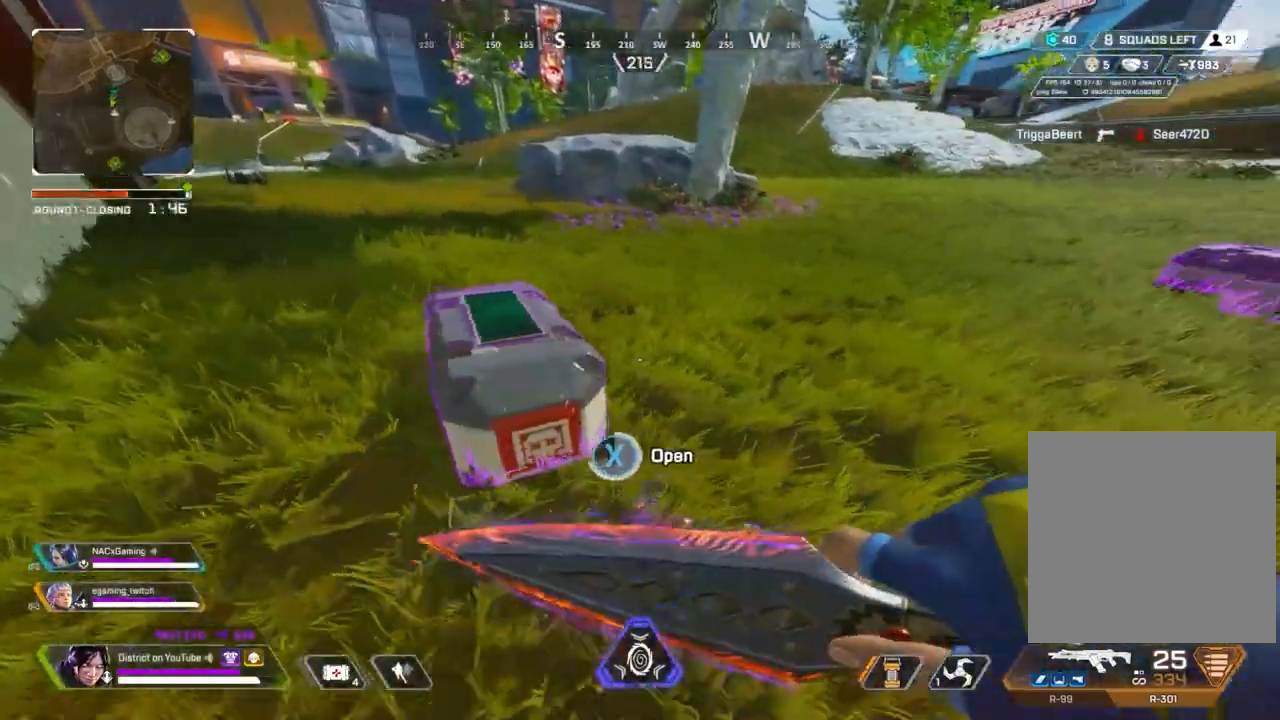
{"buttons": [], "left_stick": "down-right", "right_stick": "down", "events": [[50, "left_stick", "center"], [200, "X", "up"], [217, "left_stick", "up-left"], [367, "left_stick", "center"], [483, "left_stick", "down-right"], [500, "right_stick", "down"]]}
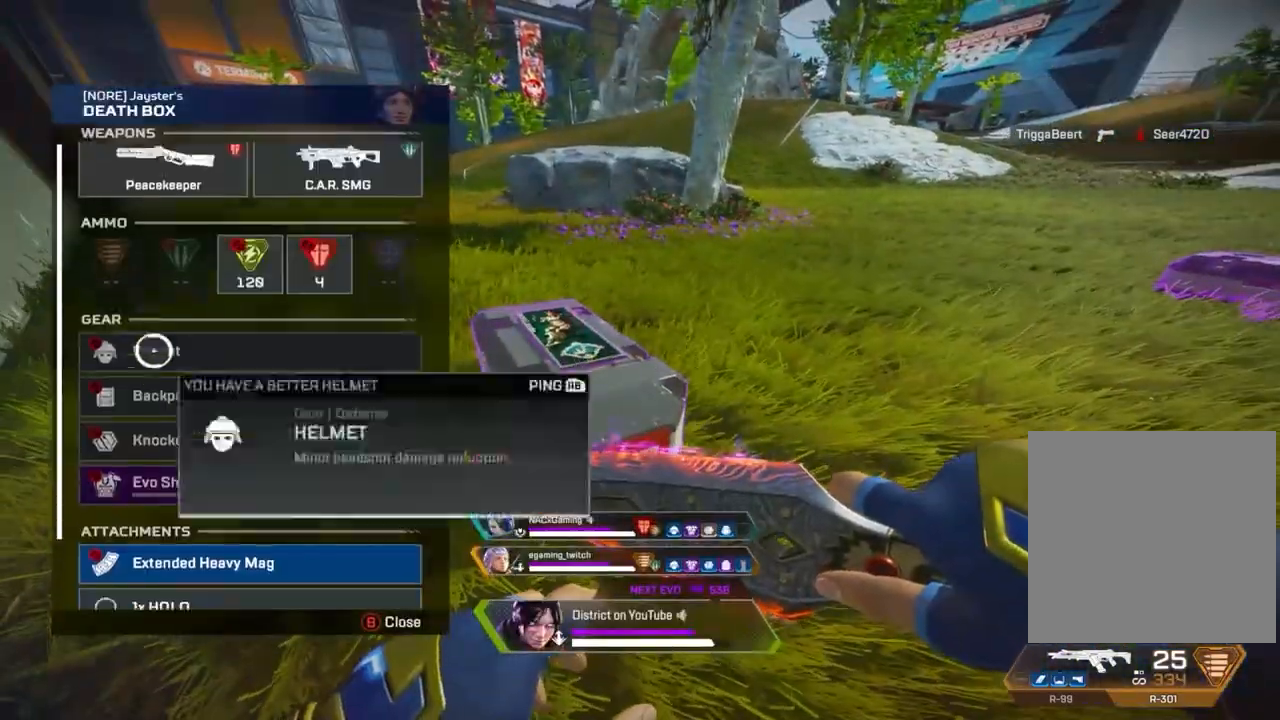
{"buttons": [], "left_stick": "up", "right_stick": "center", "events": [[117, "left_stick", "center"], [217, "right_stick", "center"], [383, "B", "down"], [433, "left_stick", "up"], [467, "B", "up"]]}